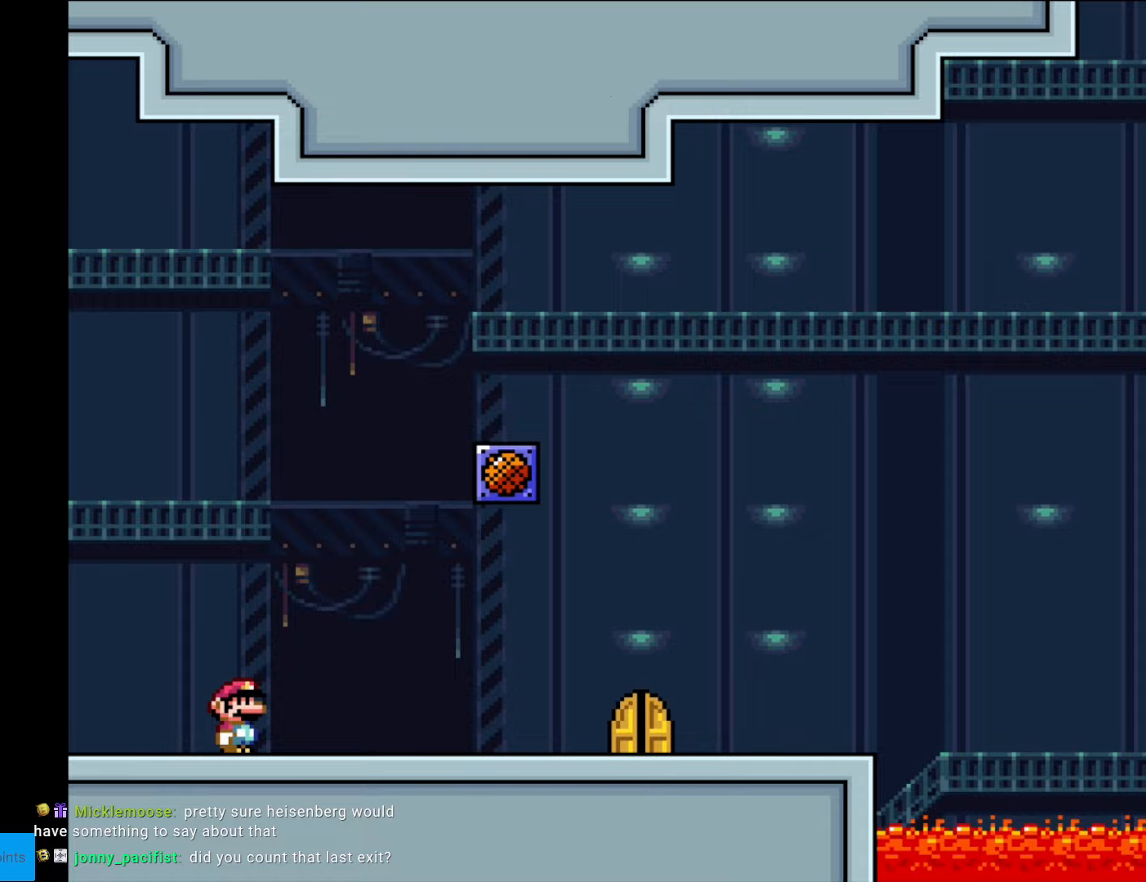
Gameplay with a controller (Nintendo layout); each line is a JSON object with the inputs held at the frame after it. "events" lists button and stick changes between this image and that frame as [ms after this image, input, new state], when the widget could be followed in between. Not read: L3 R3.
{"buttons": ["DPAD_RIGHT"], "events": [[227, "DPAD_RIGHT", "down"]]}
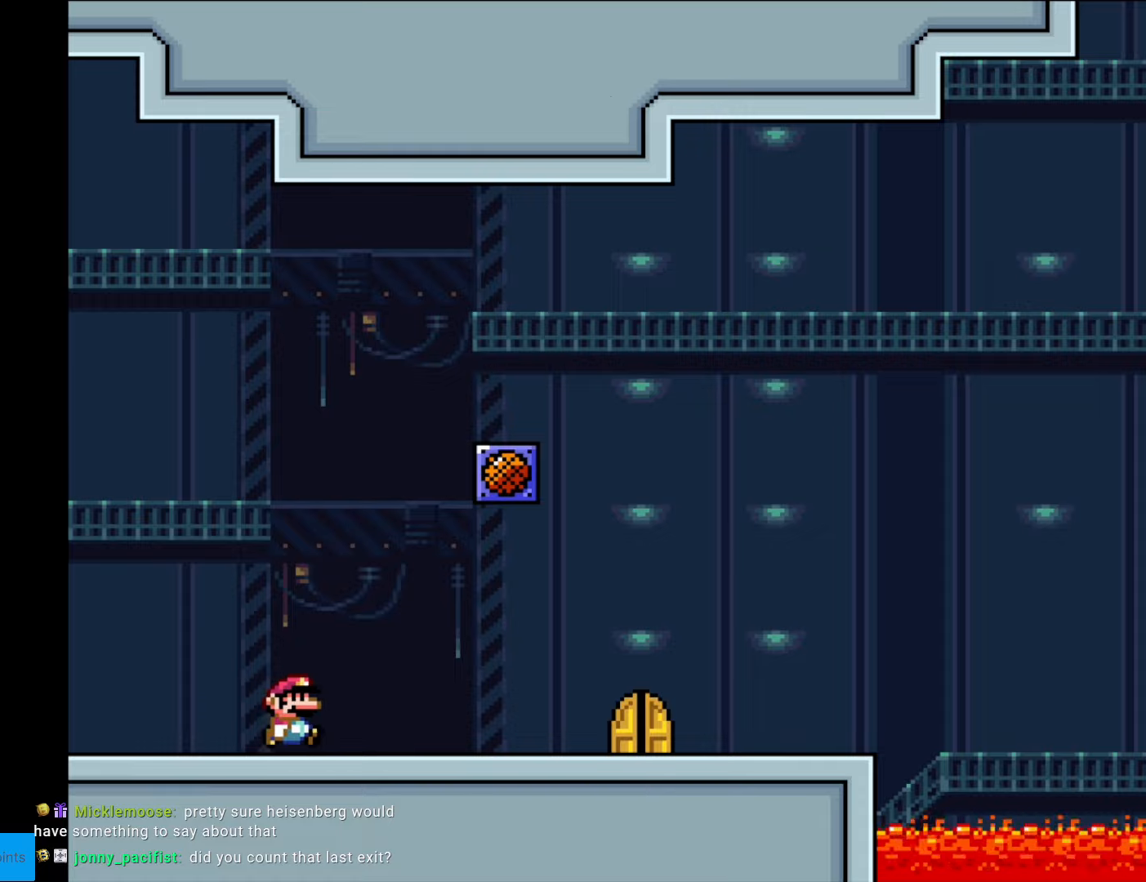
{"buttons": ["DPAD_RIGHT"], "events": []}
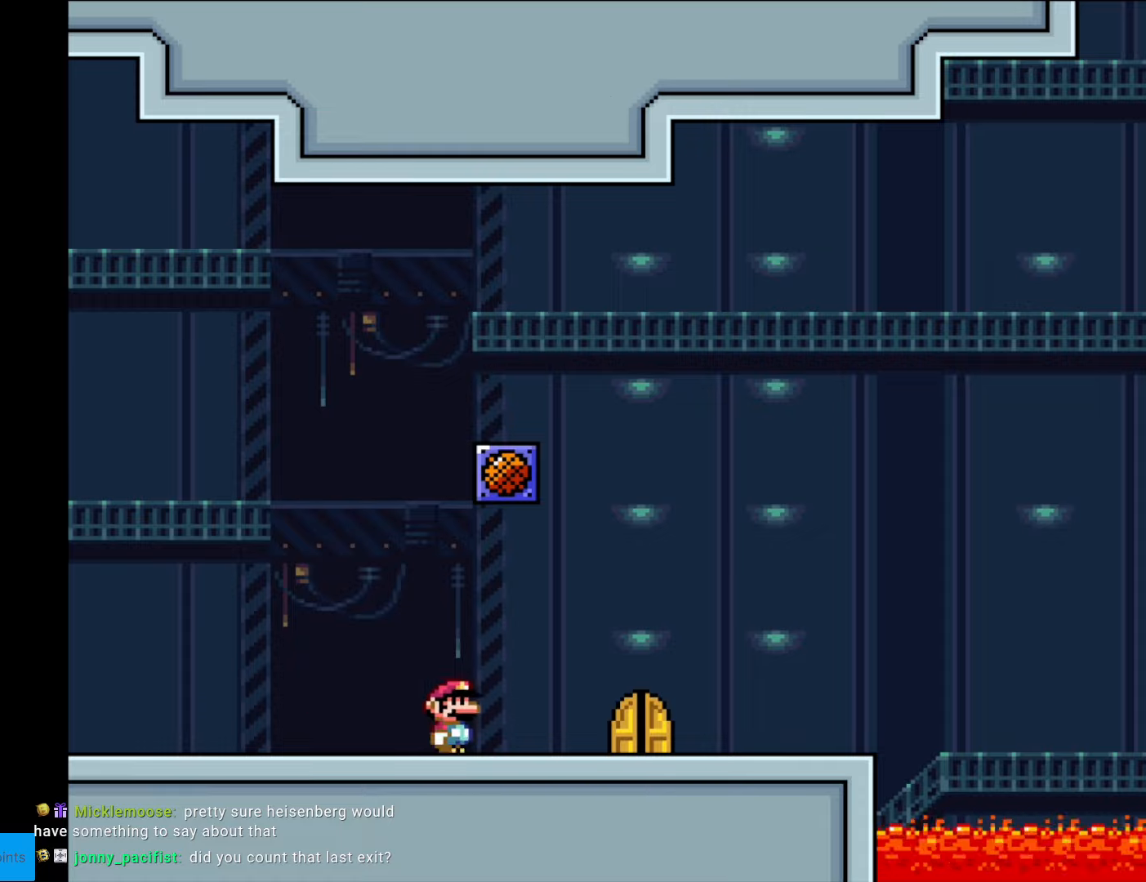
{"buttons": ["DPAD_UP"], "events": [[69, "Y", "down"], [367, "DPAD_RIGHT", "up"], [367, "Y", "up"], [489, "DPAD_UP", "down"]]}
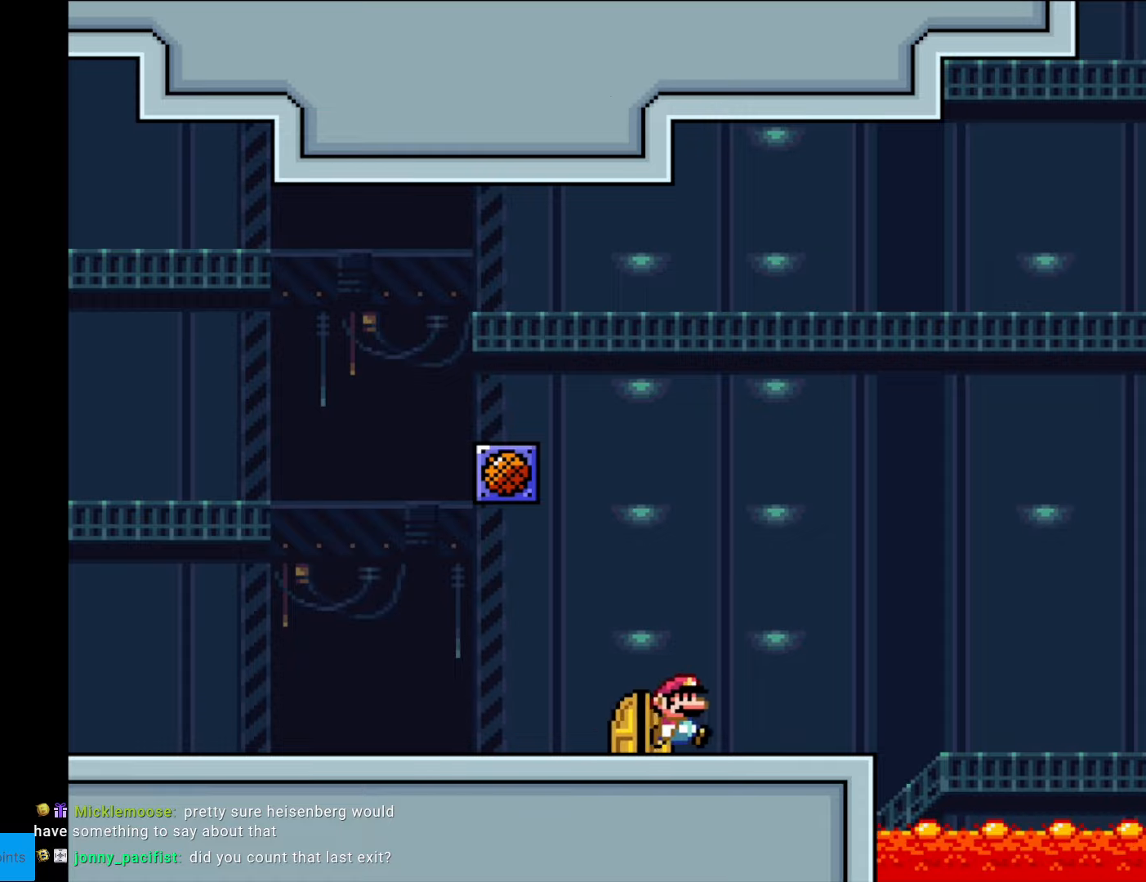
{"buttons": ["Y", "DPAD_LEFT"], "events": [[123, "DPAD_UP", "up"], [298, "DPAD_LEFT", "down"], [438, "Y", "down"]]}
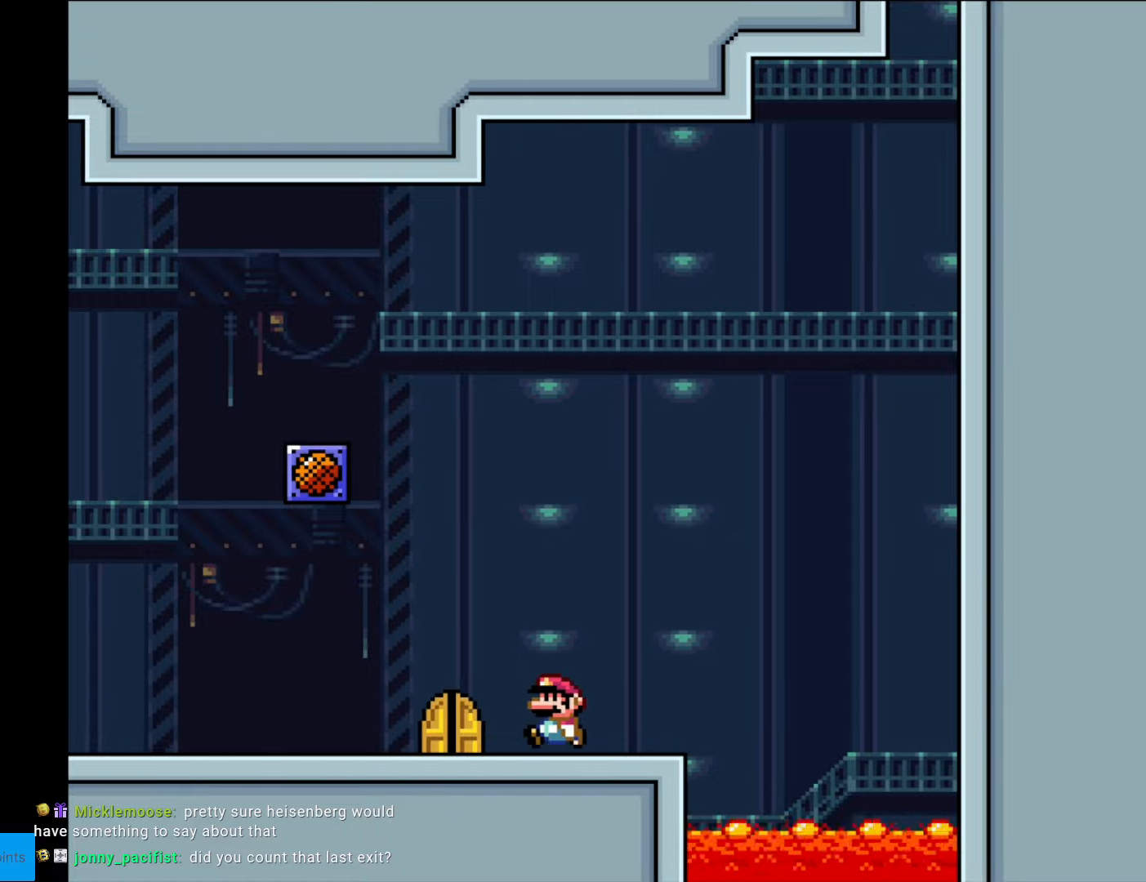
{"buttons": [], "events": [[157, "DPAD_LEFT", "up"], [209, "Y", "up"], [314, "DPAD_UP", "down"], [489, "DPAD_UP", "up"]]}
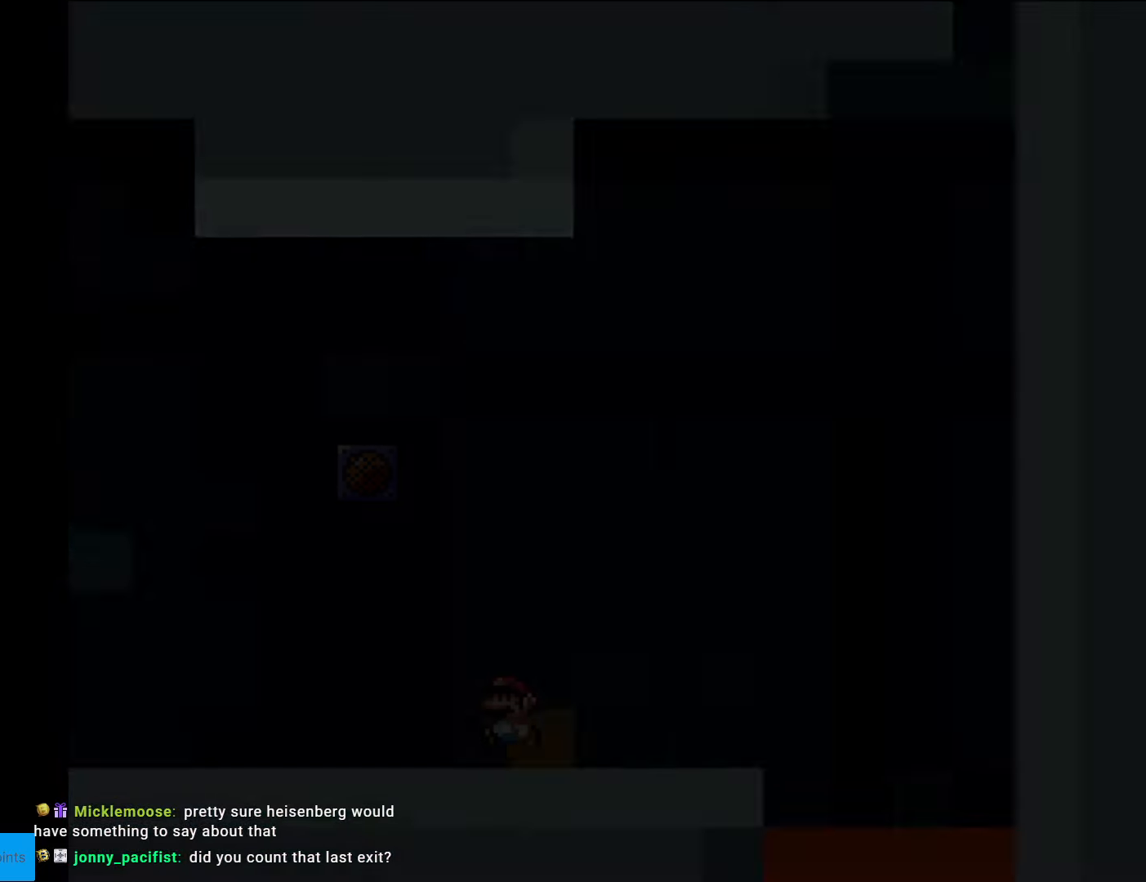
{"buttons": [], "events": []}
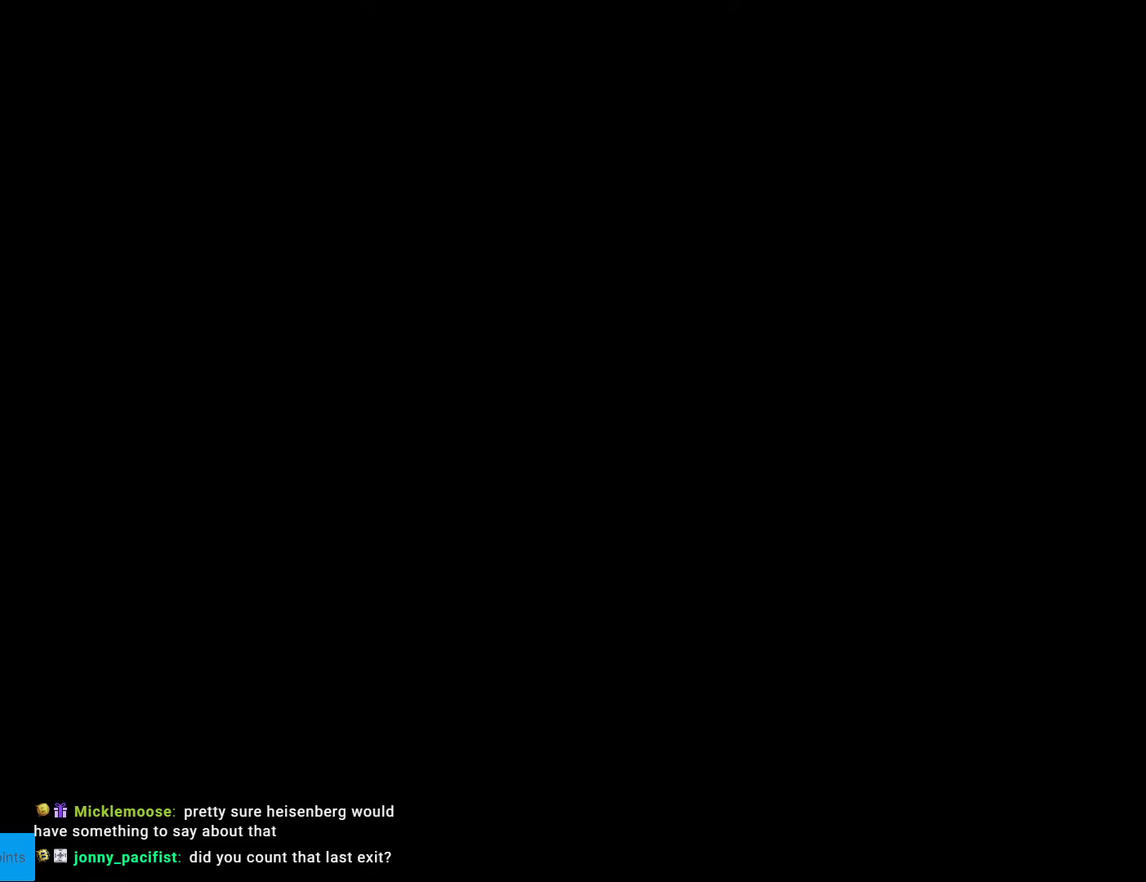
{"buttons": ["B", "Y", "DPAD_RIGHT"], "events": [[333, "B", "down"], [455, "DPAD_RIGHT", "down"], [508, "Y", "down"]]}
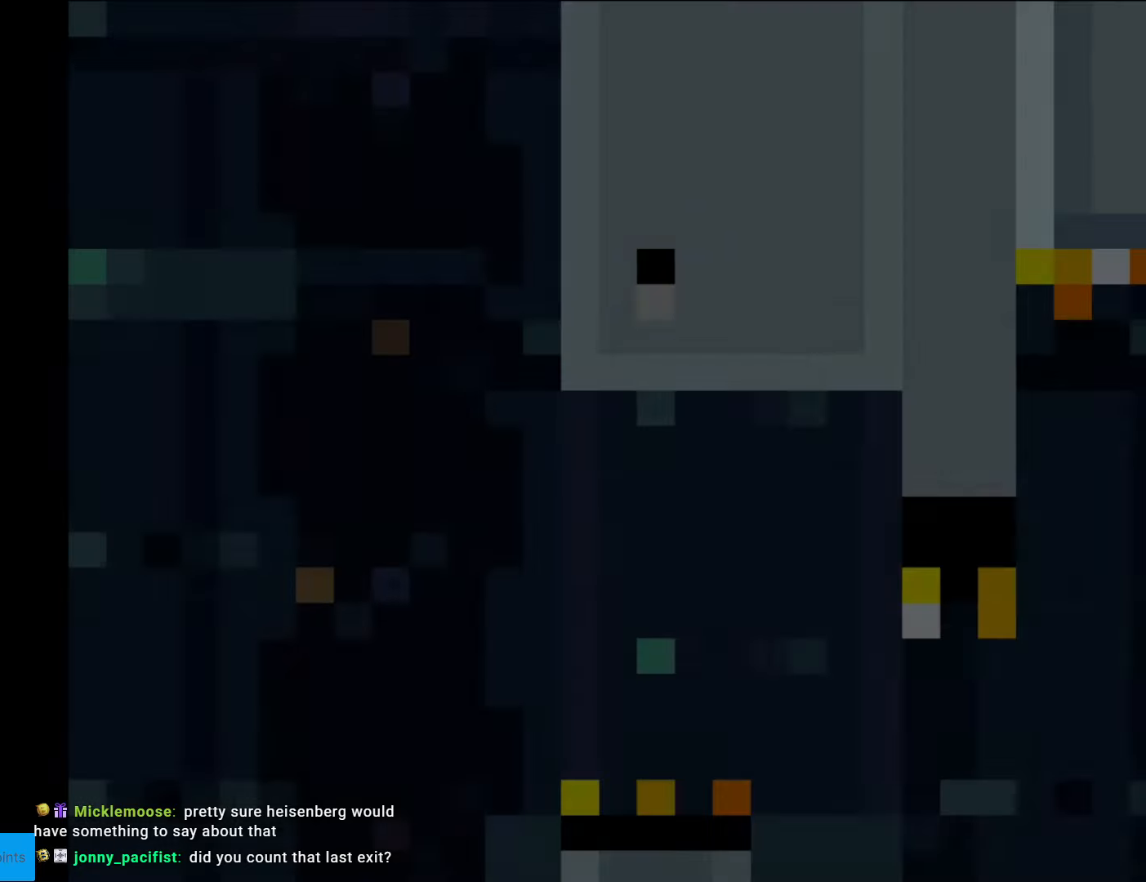
{"buttons": ["B", "DPAD_RIGHT"], "events": [[245, "Y", "up"]]}
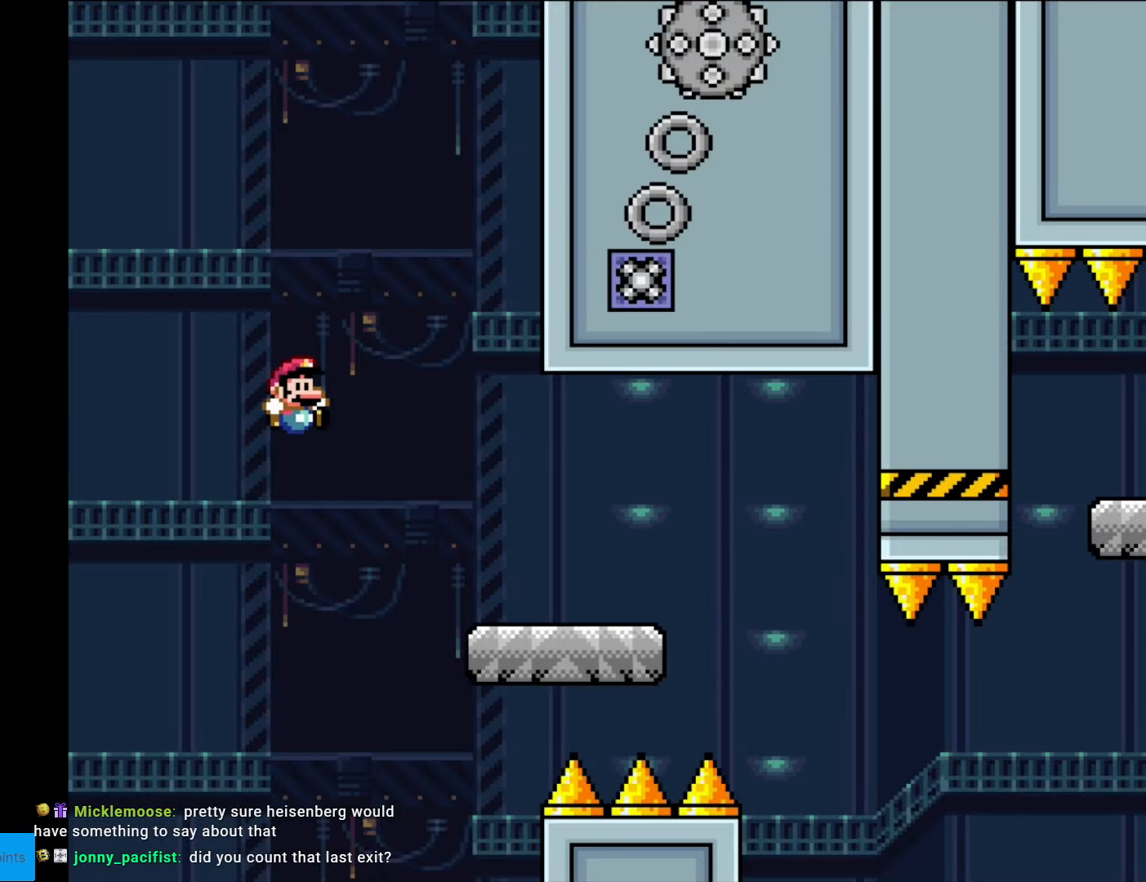
{"buttons": ["X", "DPAD_RIGHT"], "events": [[70, "Y", "down"], [140, "B", "up"], [175, "X", "down"], [175, "Y", "up"], [455, "A", "down"], [508, "A", "up"]]}
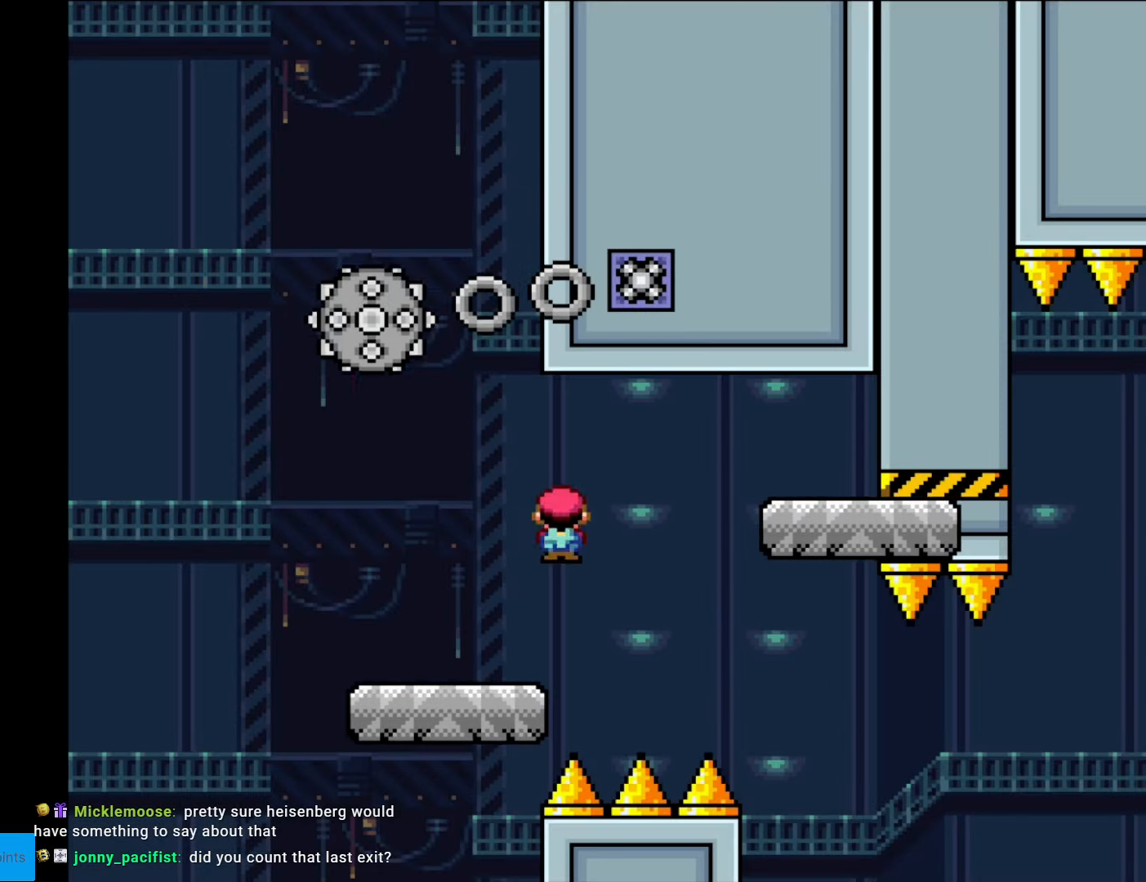
{"buttons": ["X", "DPAD_LEFT"], "events": [[455, "DPAD_RIGHT", "up"], [490, "DPAD_LEFT", "down"]]}
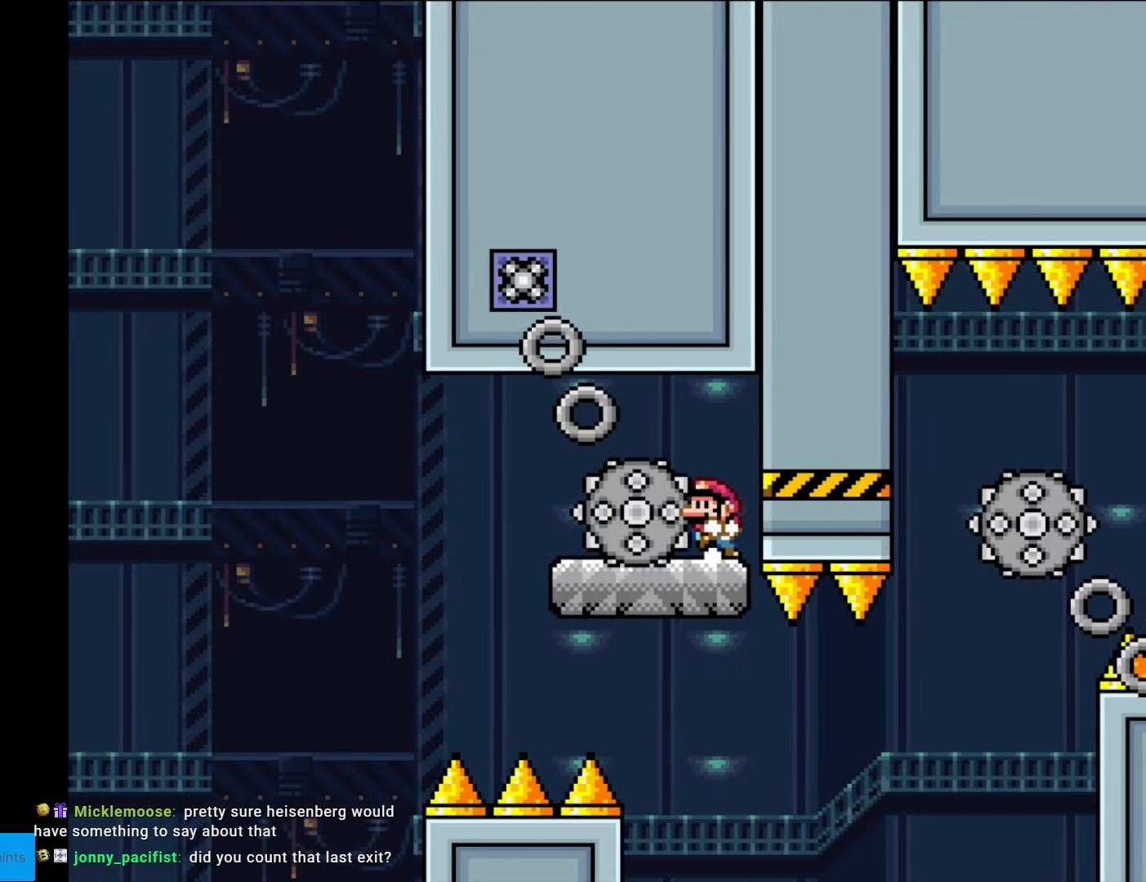
{"buttons": ["X", "DPAD_RIGHT"], "events": [[139, "DPAD_LEFT", "up"], [367, "DPAD_RIGHT", "down"]]}
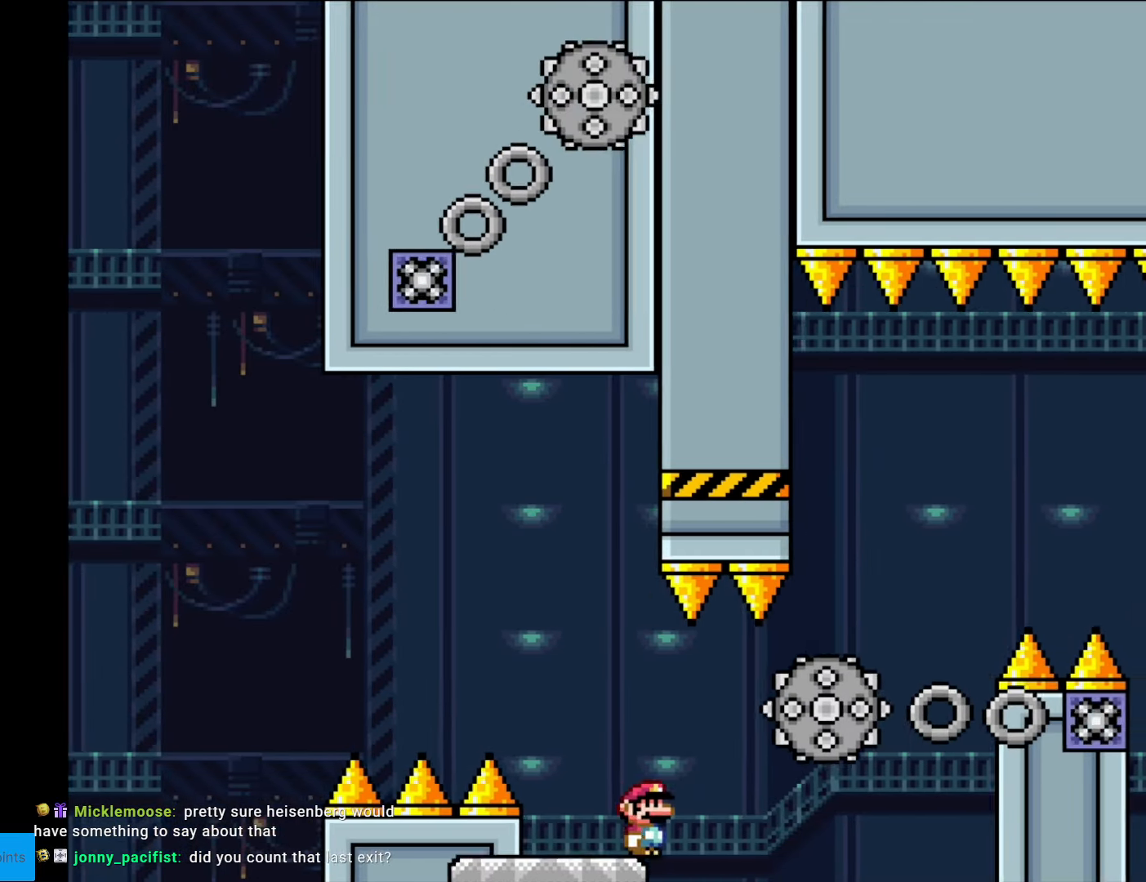
{"buttons": ["A", "X", "DPAD_RIGHT"], "events": [[105, "A", "down"], [175, "A", "up"], [490, "A", "down"]]}
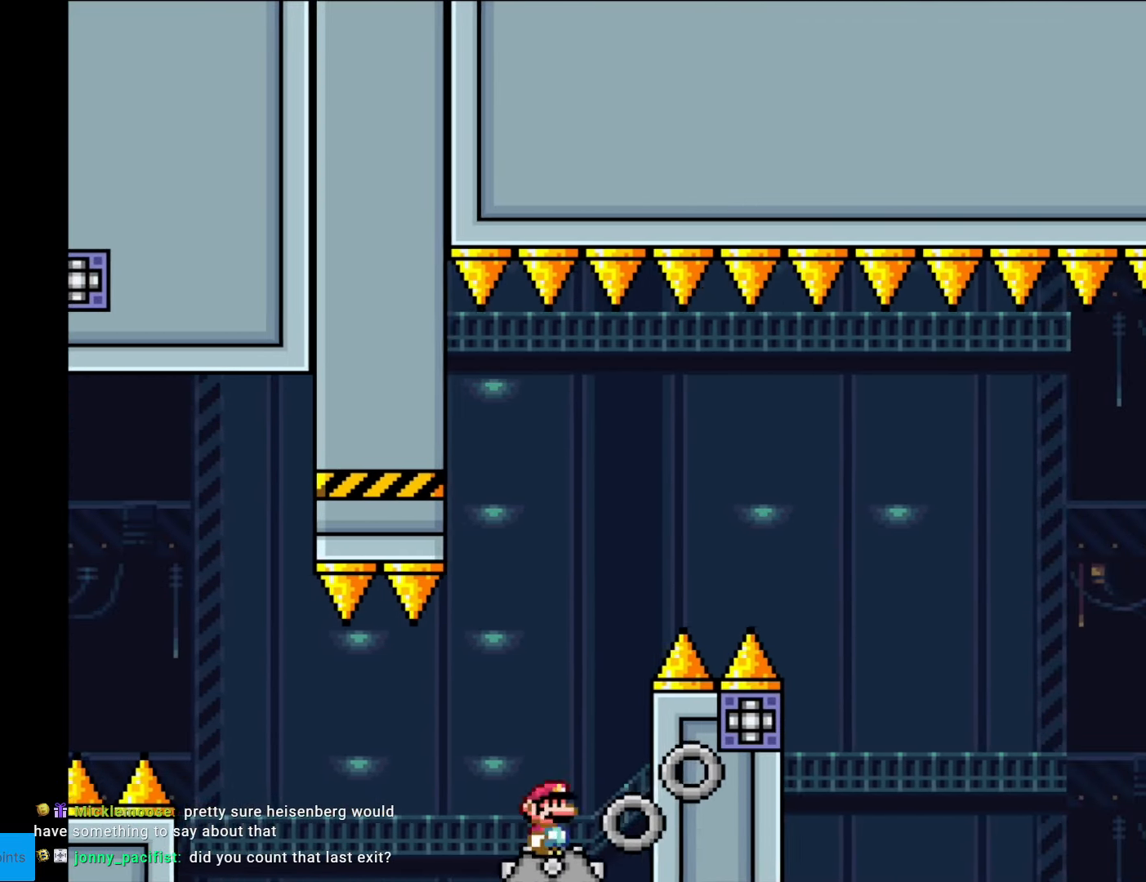
{"buttons": ["A", "X", "DPAD_RIGHT"], "events": [[17, "DPAD_LEFT", "down"], [17, "DPAD_RIGHT", "up"], [140, "DPAD_LEFT", "up"], [140, "DPAD_RIGHT", "down"]]}
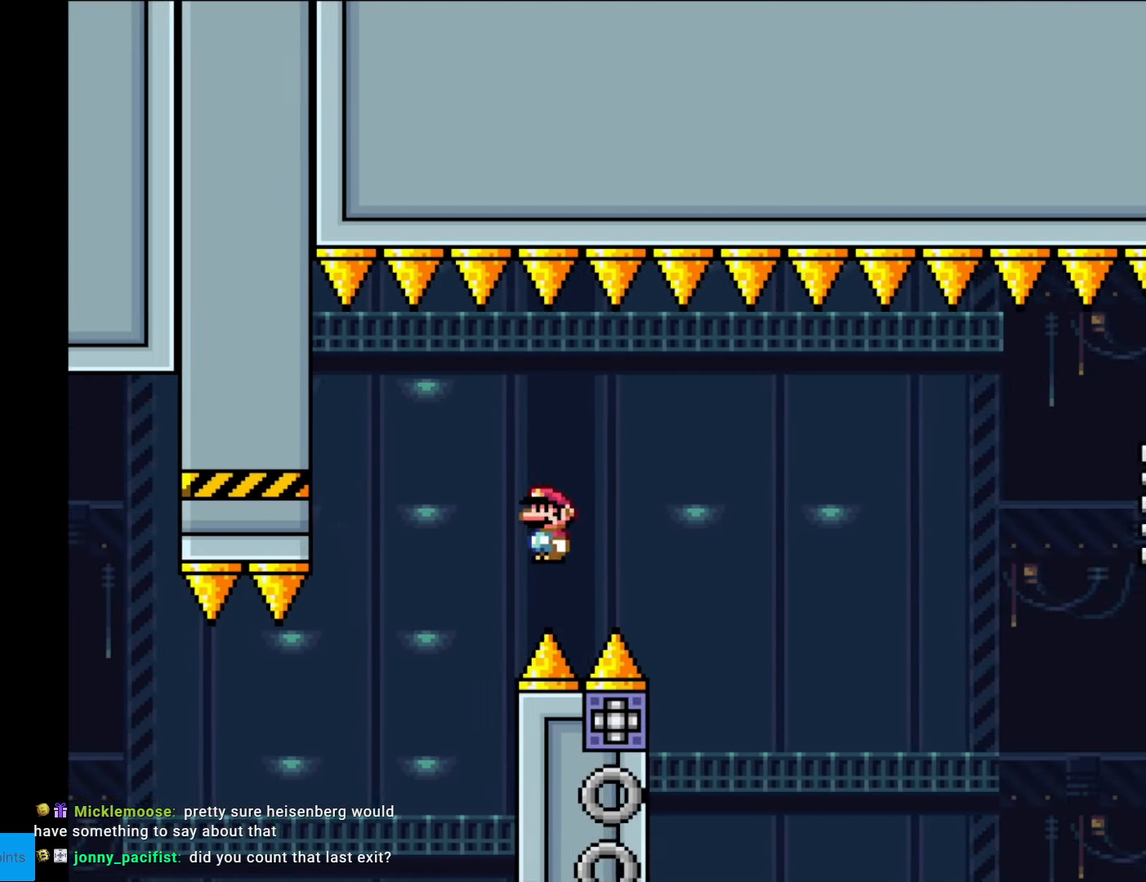
{"buttons": ["A", "X", "DPAD_LEFT"], "events": [[140, "A", "up"], [402, "A", "down"], [402, "DPAD_RIGHT", "up"], [402, "DPAD_UP", "down"], [437, "DPAD_LEFT", "down"], [437, "DPAD_UP", "up"]]}
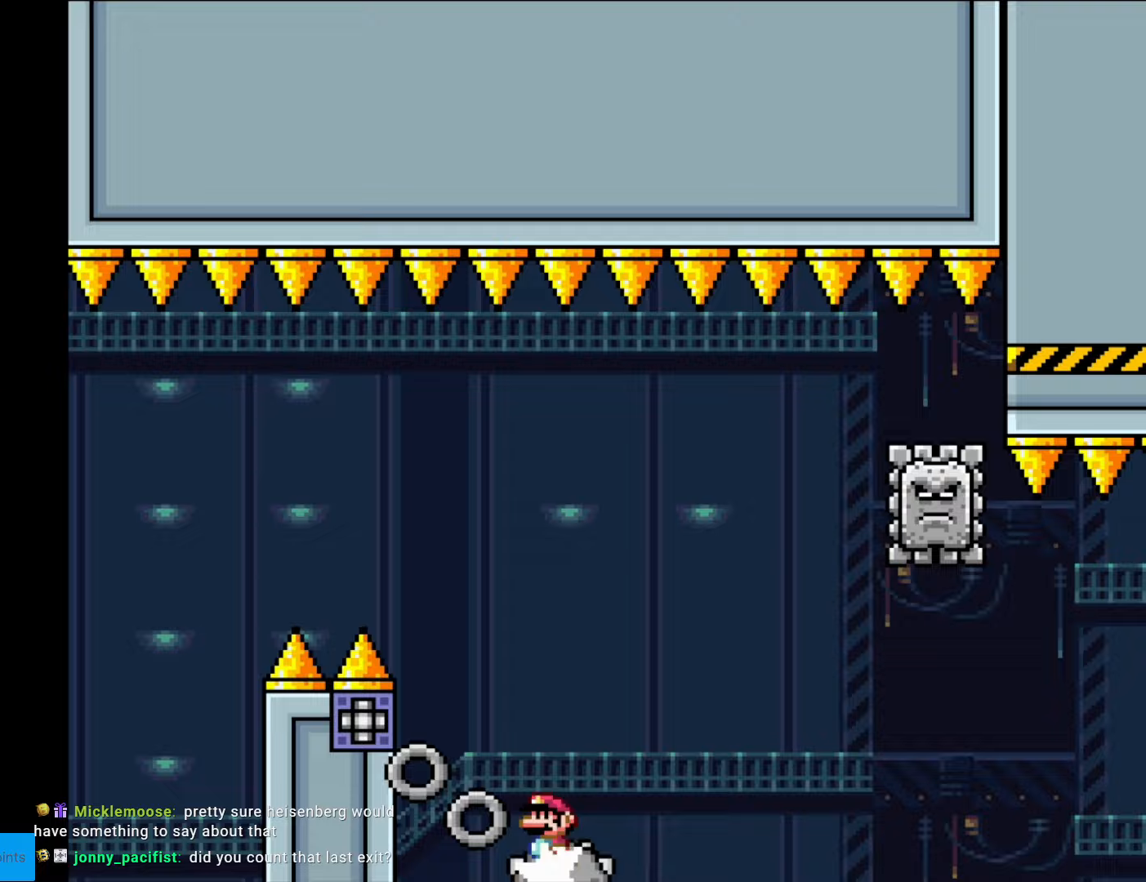
{"buttons": ["A", "X", "DPAD_RIGHT"], "events": [[87, "DPAD_LEFT", "up"], [192, "DPAD_RIGHT", "down"], [227, "A", "up"], [420, "A", "down"]]}
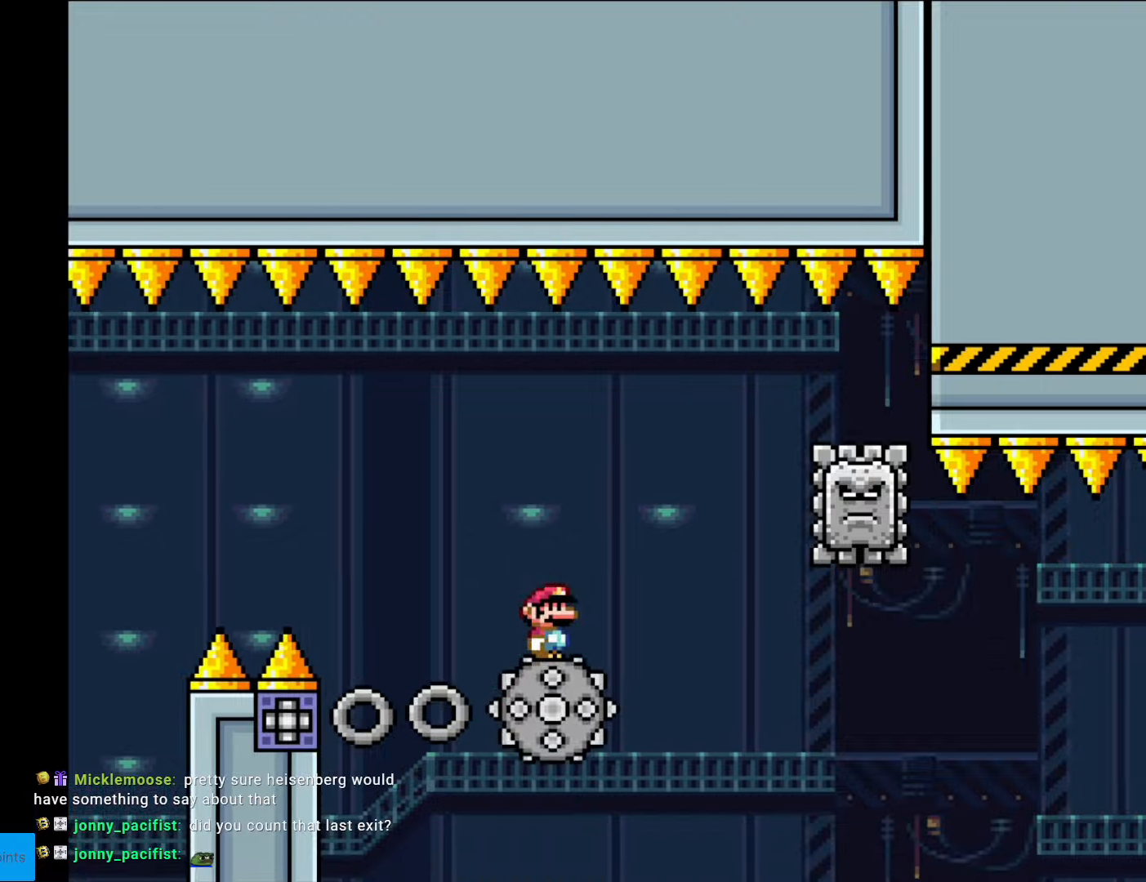
{"buttons": ["X", "DPAD_LEFT"], "events": [[210, "A", "up"], [367, "A", "down"], [385, "DPAD_RIGHT", "up"], [402, "DPAD_LEFT", "down"], [437, "A", "up"]]}
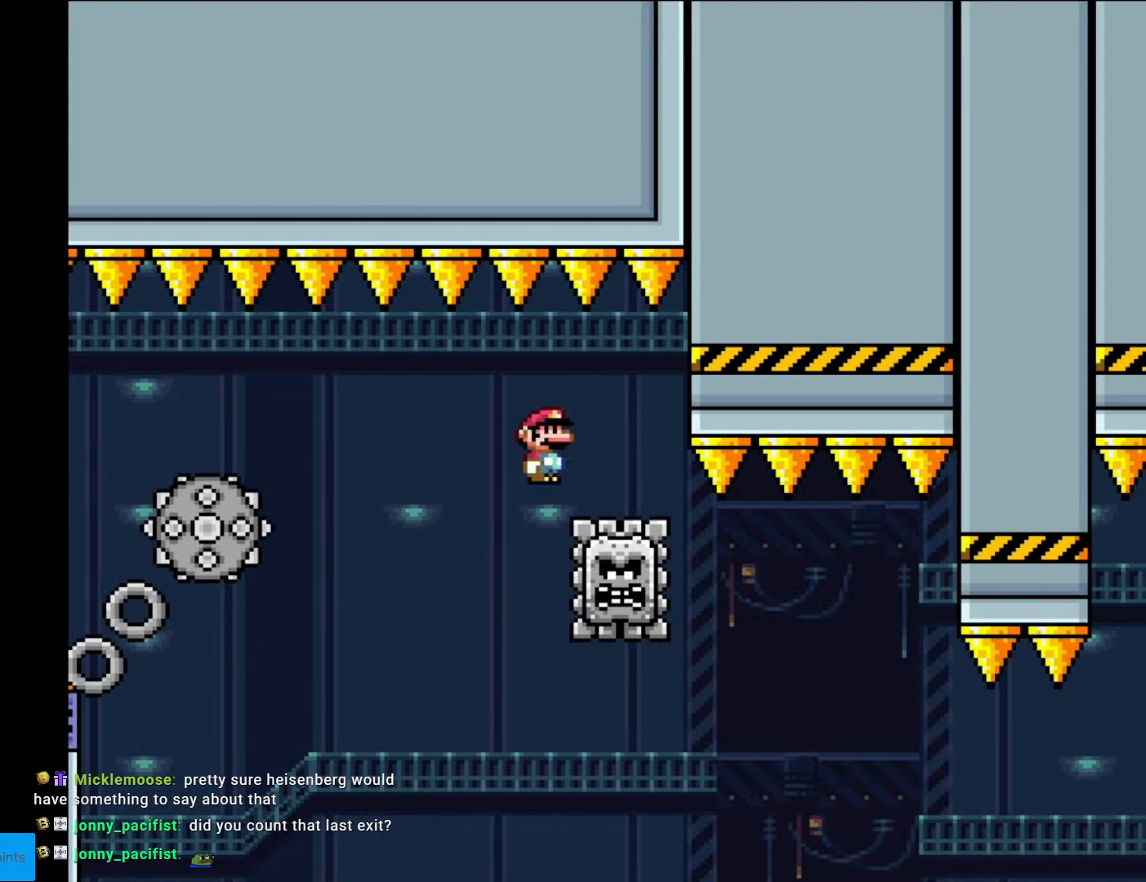
{"buttons": ["A", "X", "DPAD_RIGHT"], "events": [[105, "DPAD_LEFT", "up"], [227, "DPAD_RIGHT", "down"], [385, "A", "down"]]}
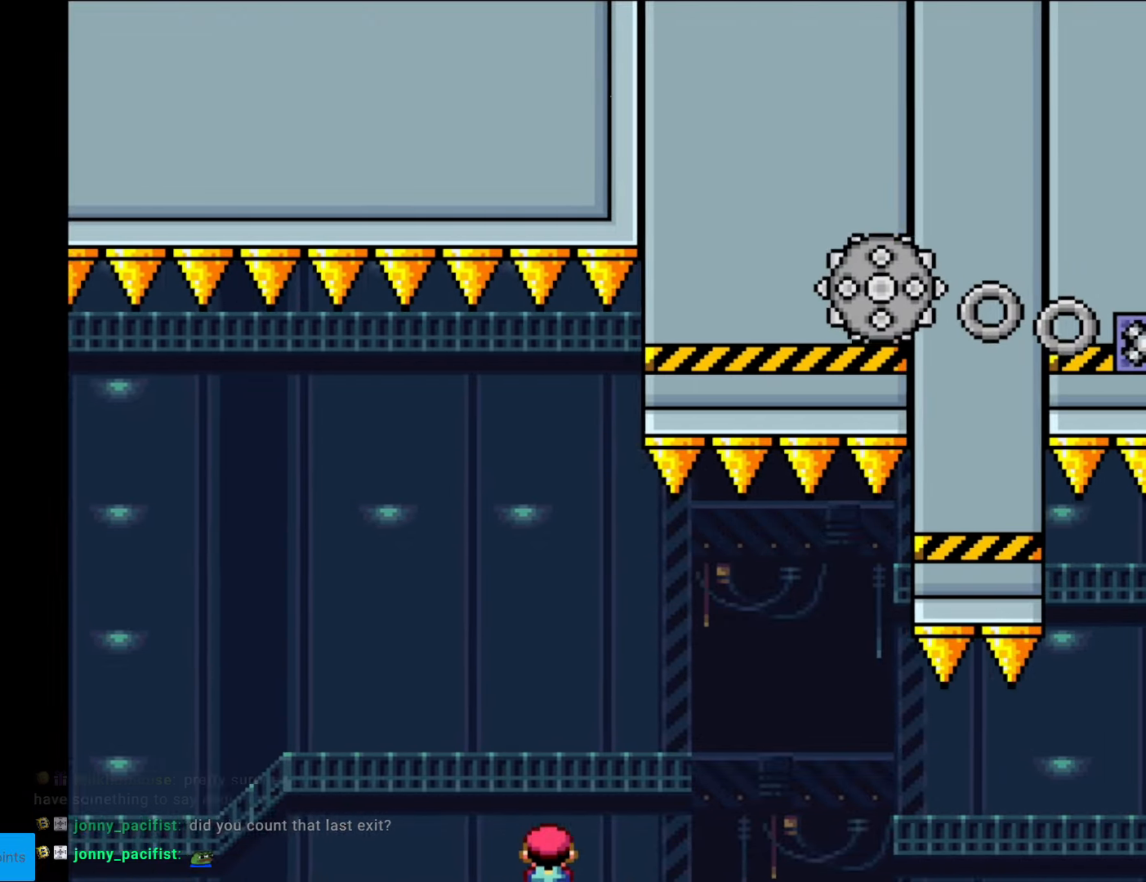
{"buttons": ["X", "DPAD_RIGHT"], "events": [[228, "A", "up"], [298, "A", "down"], [420, "A", "up"]]}
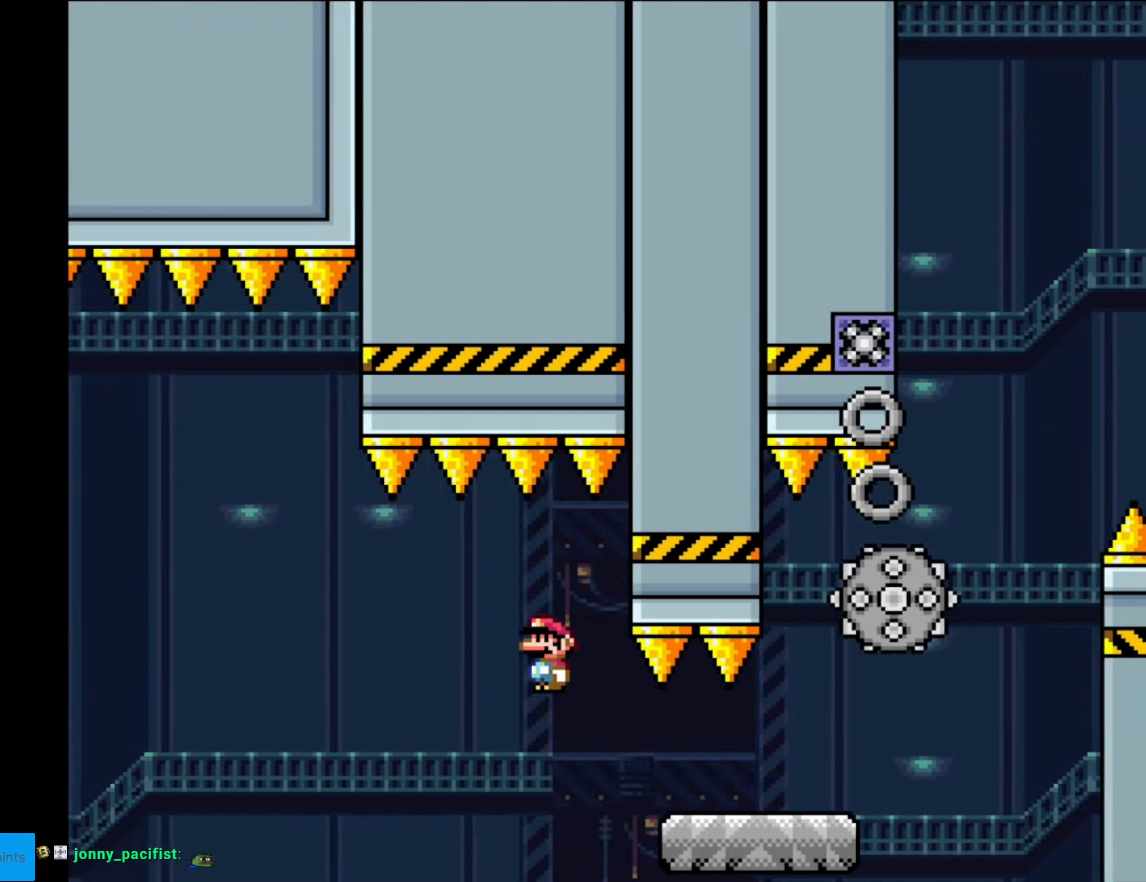
{"buttons": ["A", "X", "DPAD_RIGHT"], "events": [[455, "A", "down"]]}
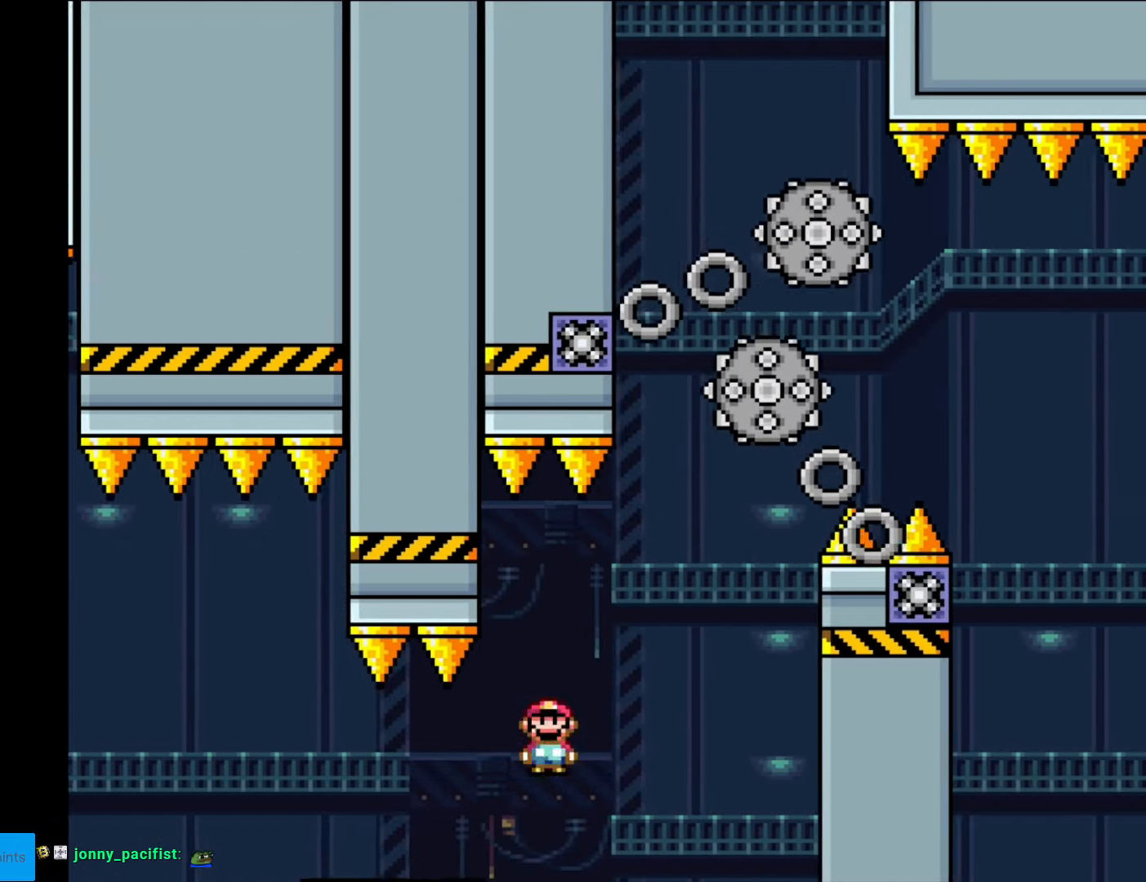
{"buttons": ["A", "X", "DPAD_LEFT"], "events": [[228, "A", "up"], [368, "DPAD_RIGHT", "up"], [385, "DPAD_LEFT", "down"], [438, "A", "down"]]}
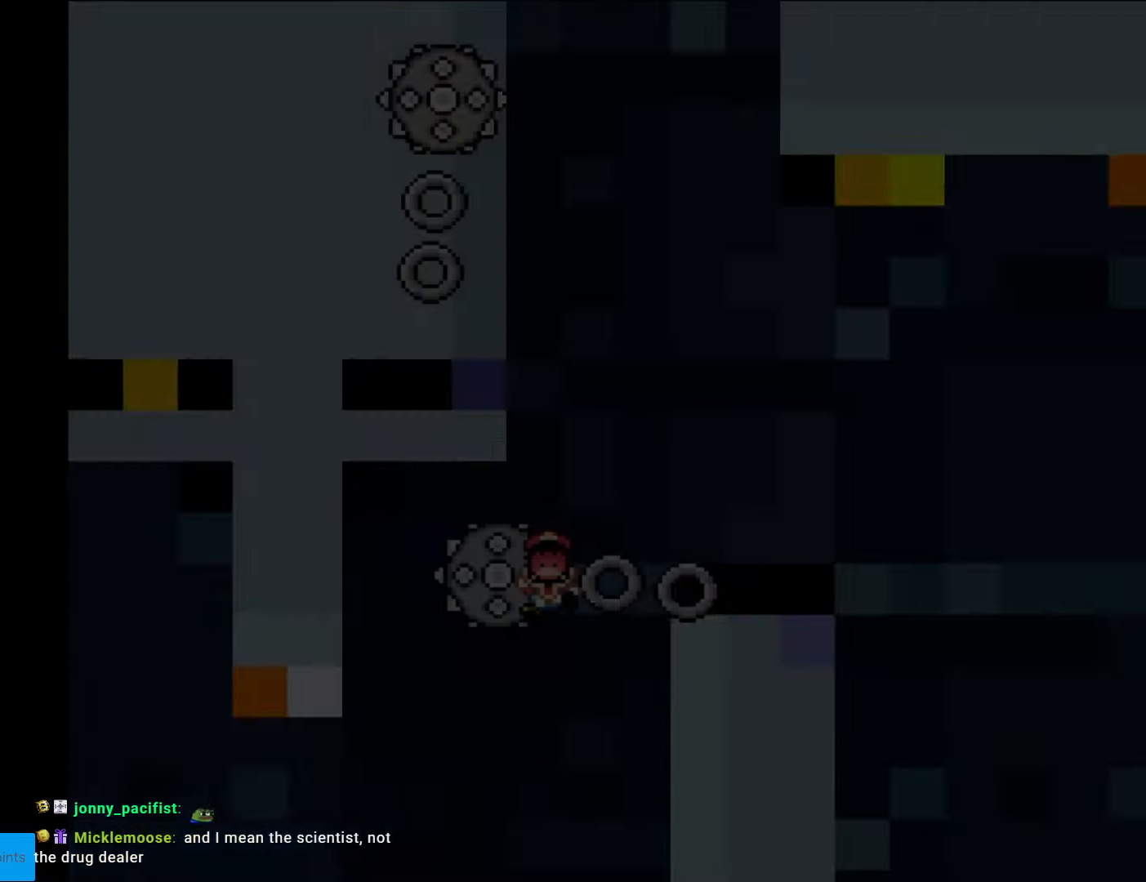
{"buttons": [], "events": [[192, "A", "up"], [192, "DPAD_LEFT", "up"], [210, "X", "up"]]}
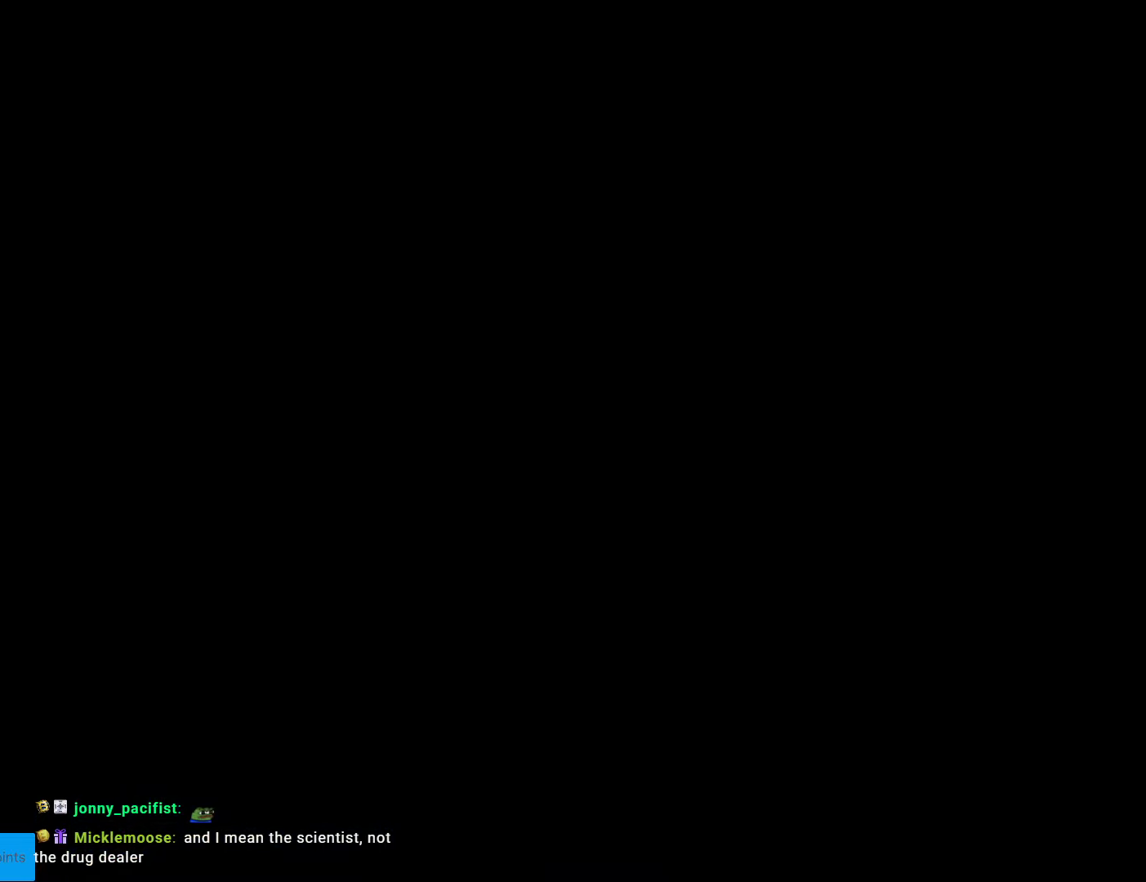
{"buttons": [], "events": []}
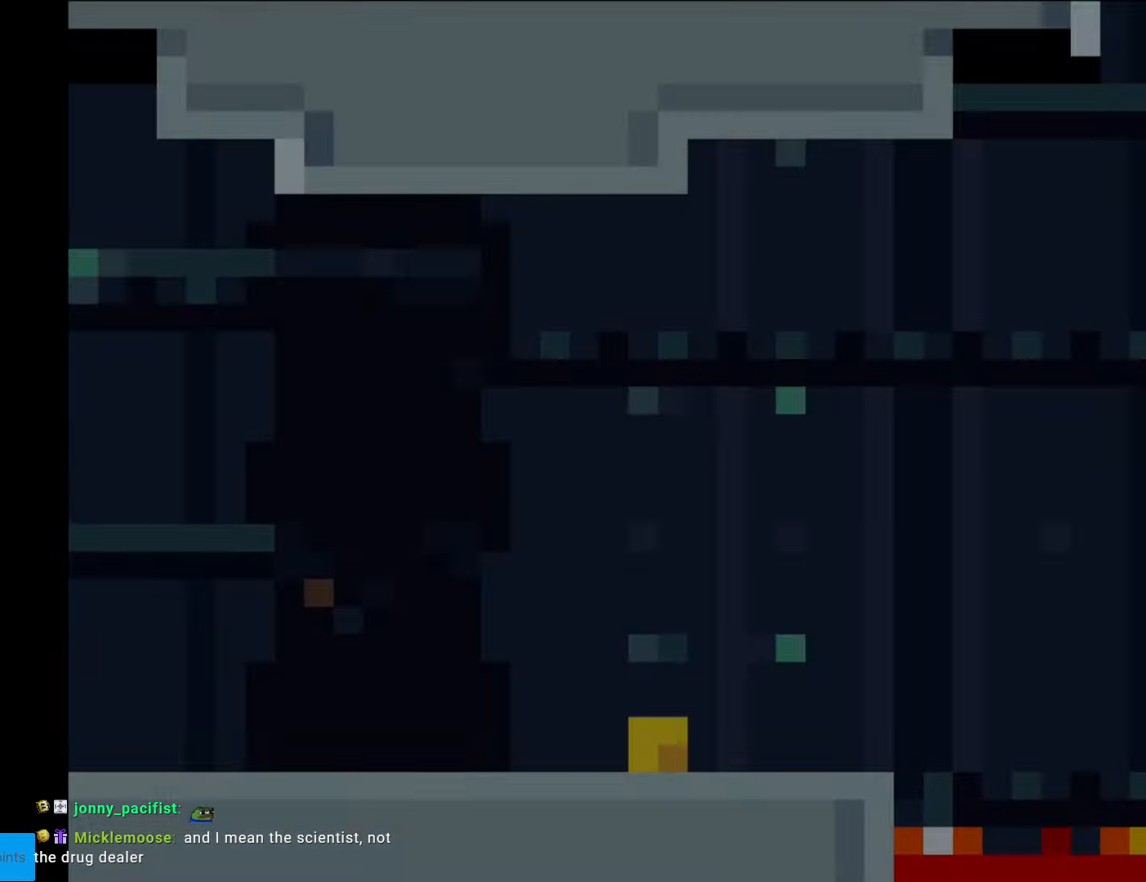
{"buttons": ["SELECT"], "events": [[332, "START", "down"], [420, "SELECT", "down"], [472, "START", "up"]]}
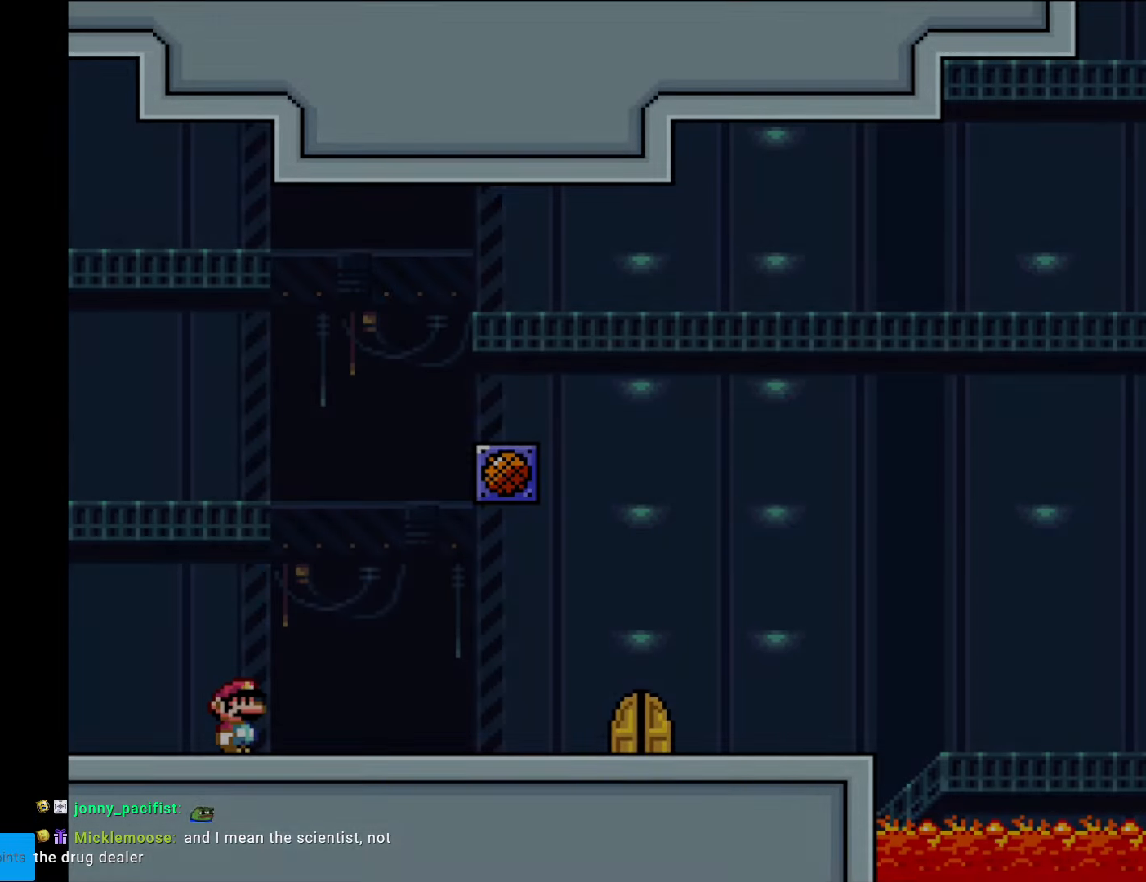
{"buttons": [], "events": [[53, "SELECT", "up"]]}